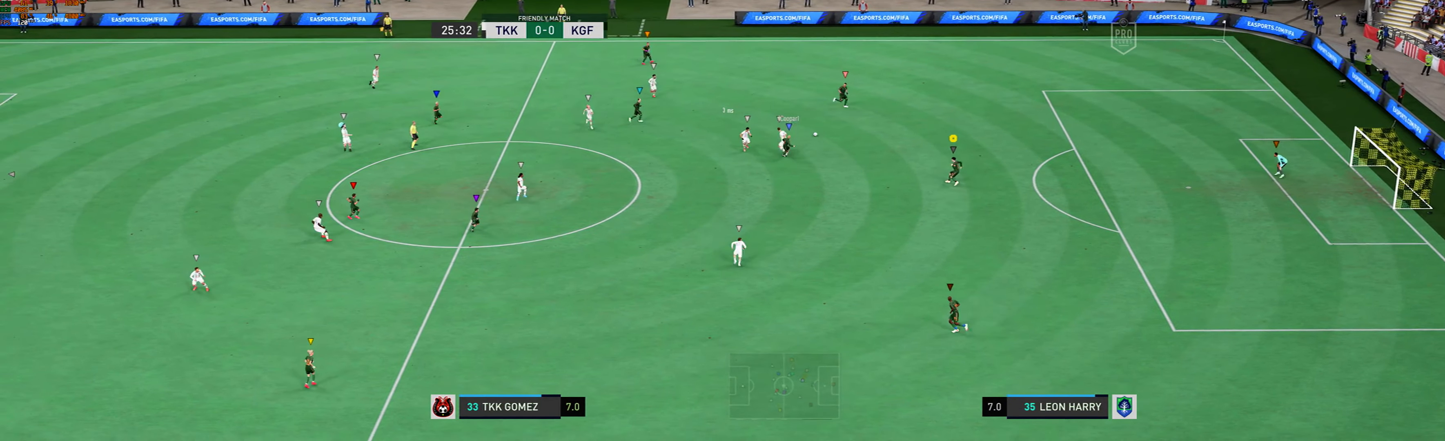
Gameplay with a controller (Xbox layout); each line is a JSON object with the inputs held at the frame after it. "events" lists button and stick changes between this image and that frame as [ms after this image, input, new state], when the widget could be followed in between. Not read: L2 L3 R3 right_stick.
{"buttons": [], "left_stick": "right", "events": [[133, "left_stick", "right"]]}
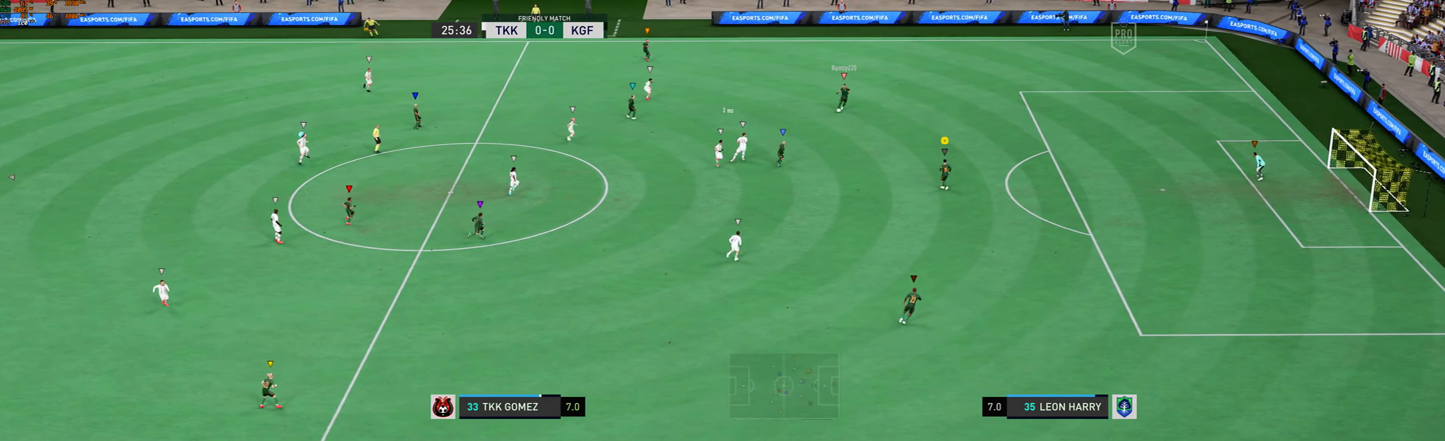
{"buttons": [], "left_stick": "right", "events": []}
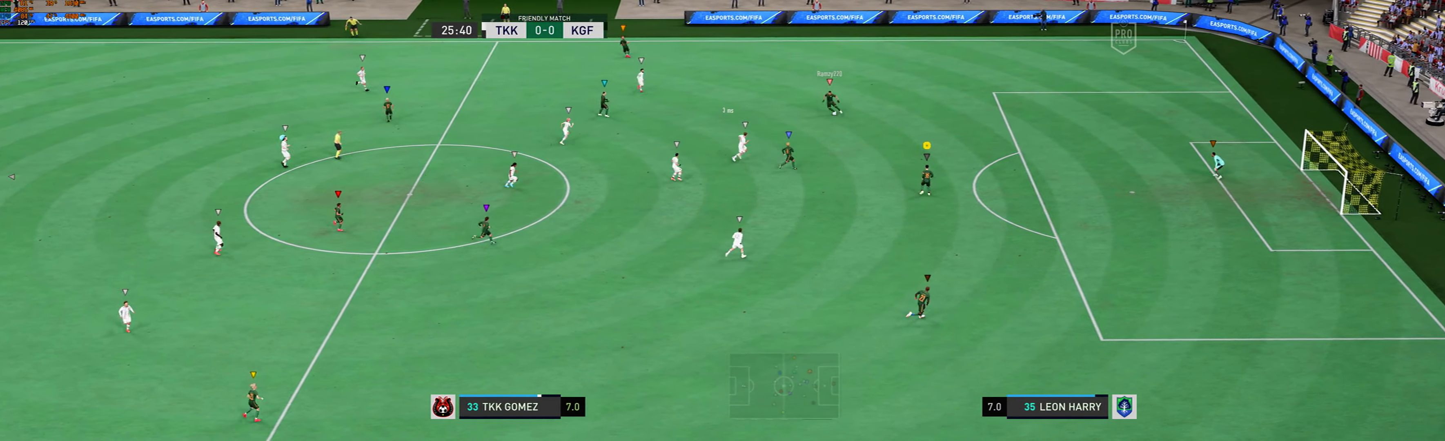
{"buttons": [], "left_stick": "center", "events": [[134, "left_stick", "down-right"], [367, "left_stick", "center"]]}
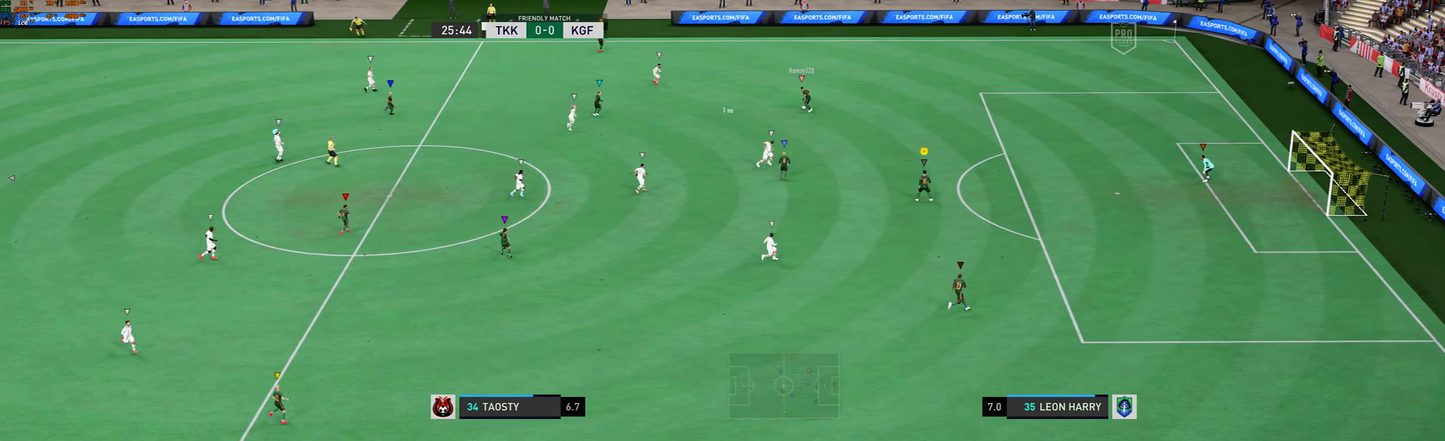
{"buttons": [], "left_stick": "left"}
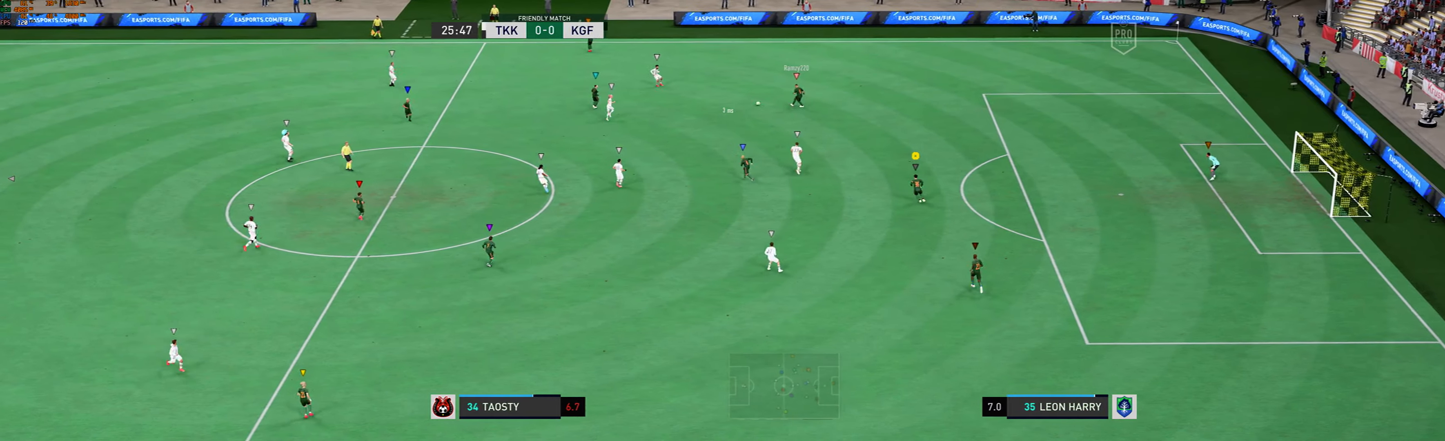
{"buttons": [], "left_stick": "left", "events": []}
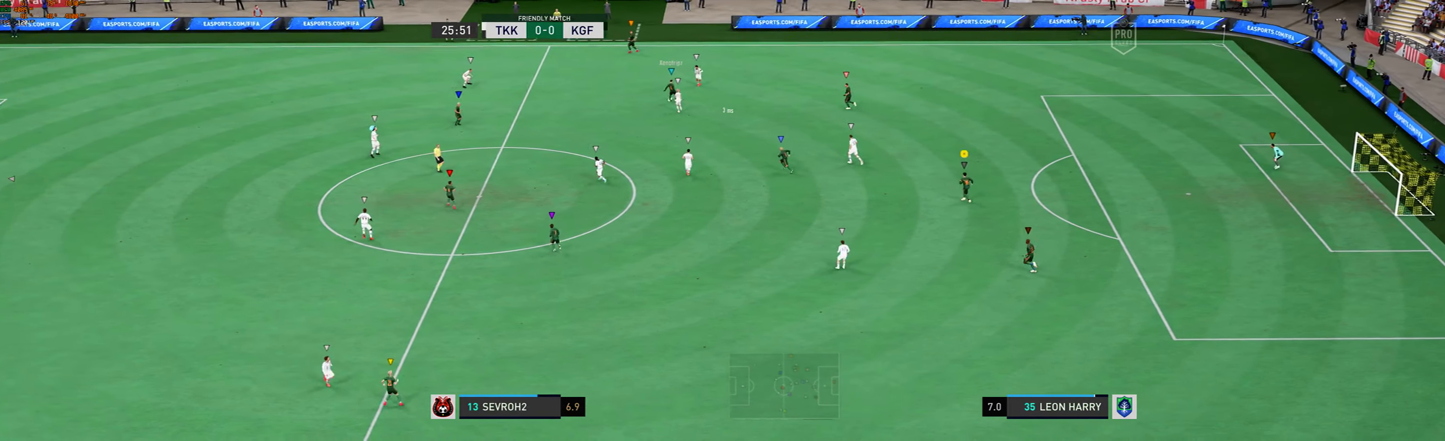
{"buttons": [], "left_stick": "left", "events": []}
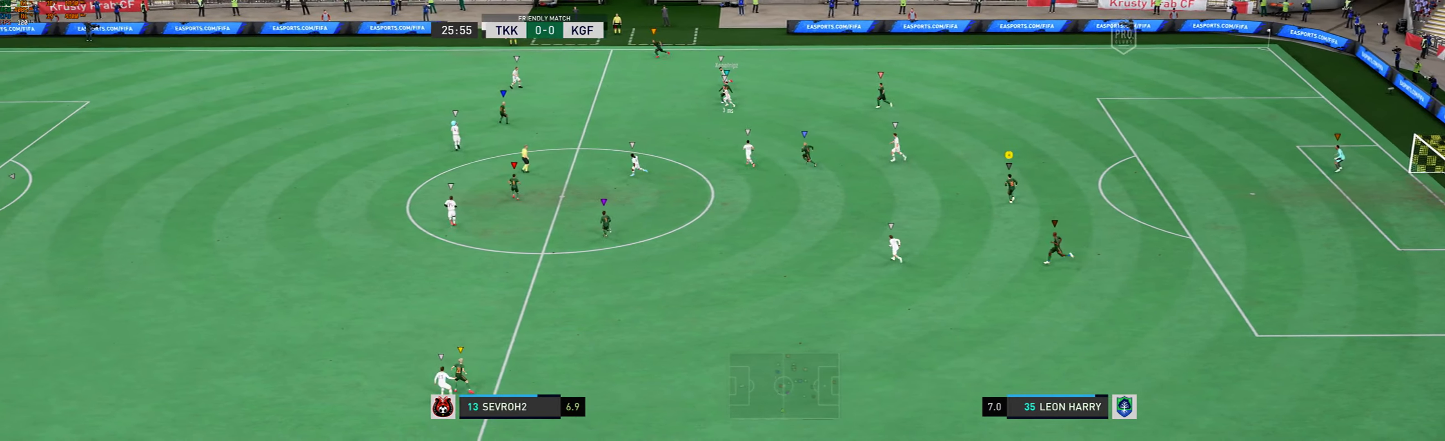
{"buttons": [], "left_stick": "left", "events": []}
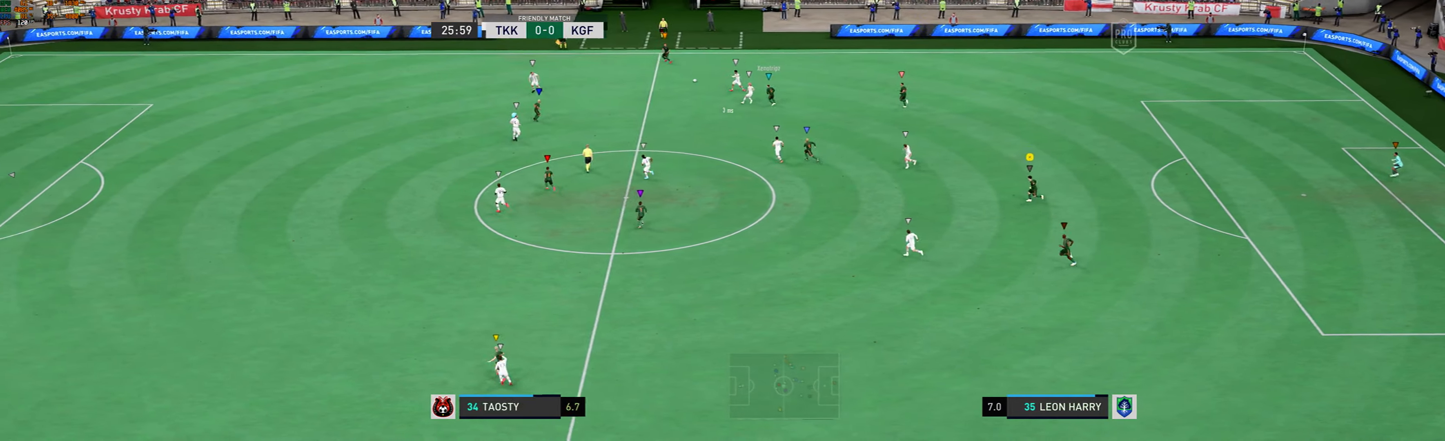
{"buttons": [], "left_stick": "left", "events": []}
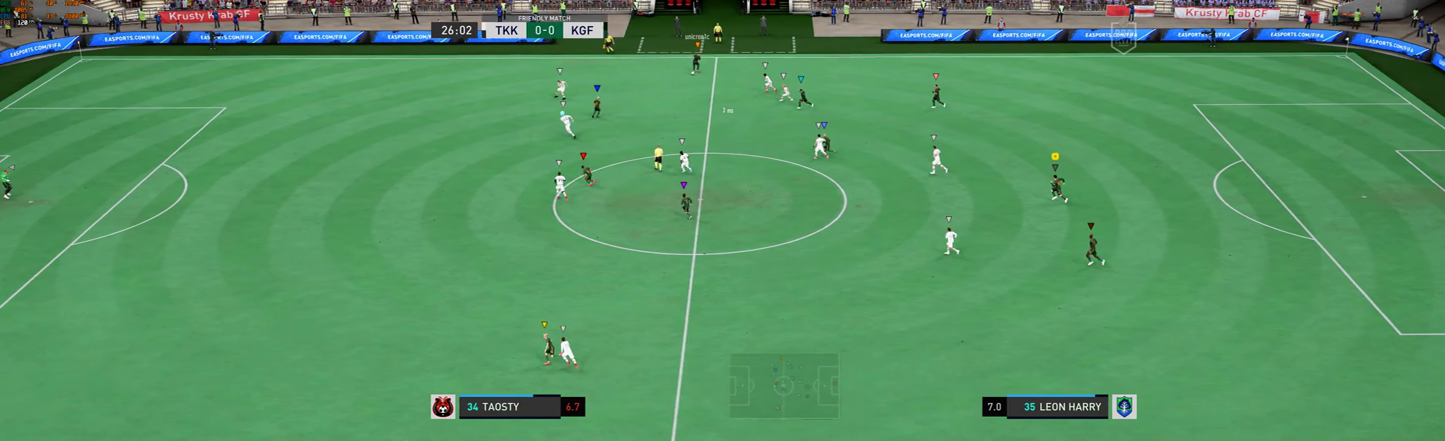
{"buttons": [], "left_stick": "left", "events": []}
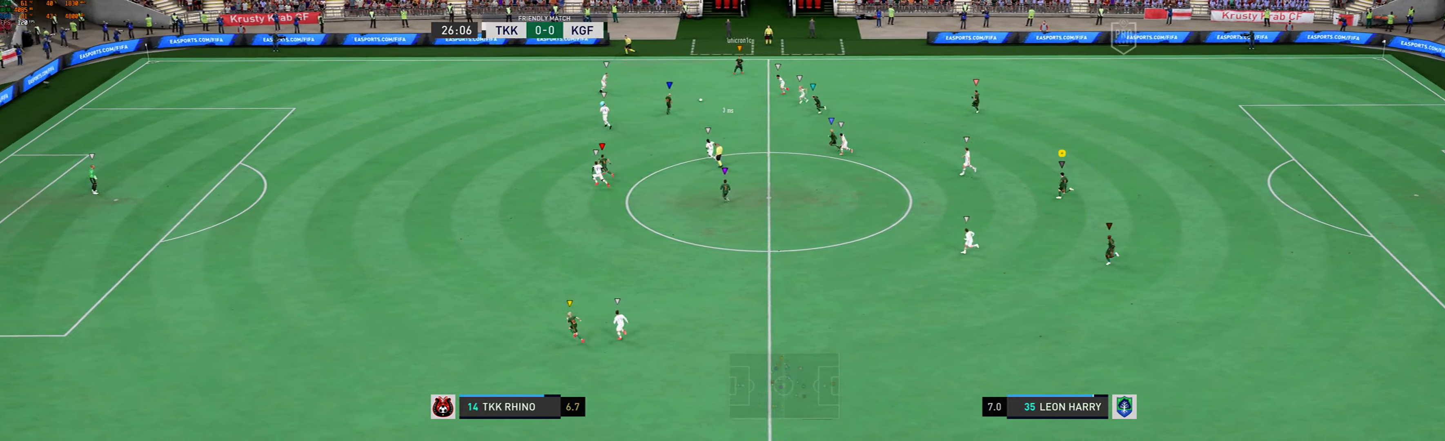
{"buttons": [], "left_stick": "left", "events": []}
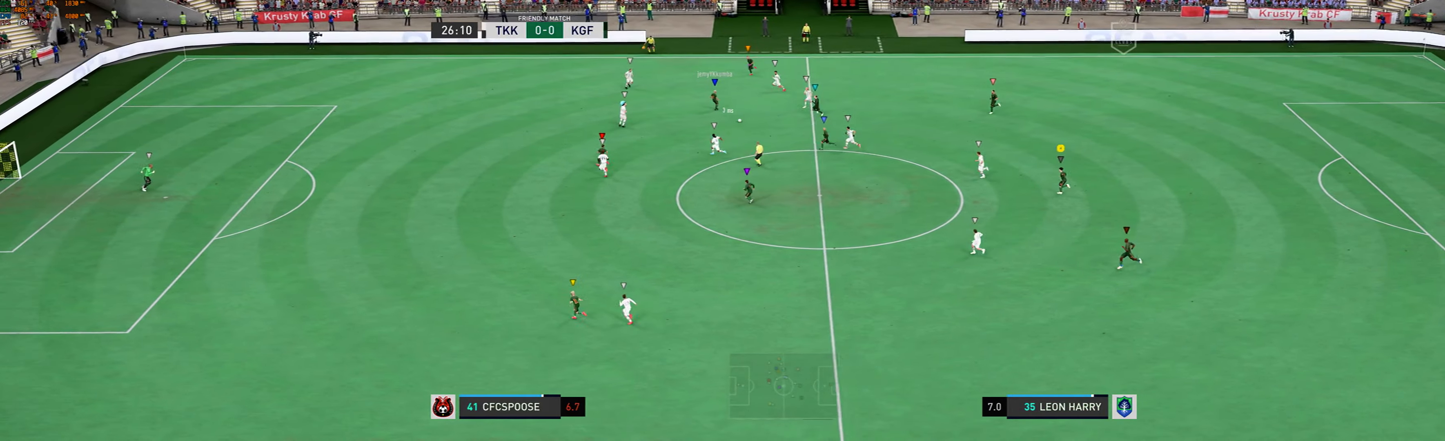
{"buttons": [], "left_stick": "left", "events": []}
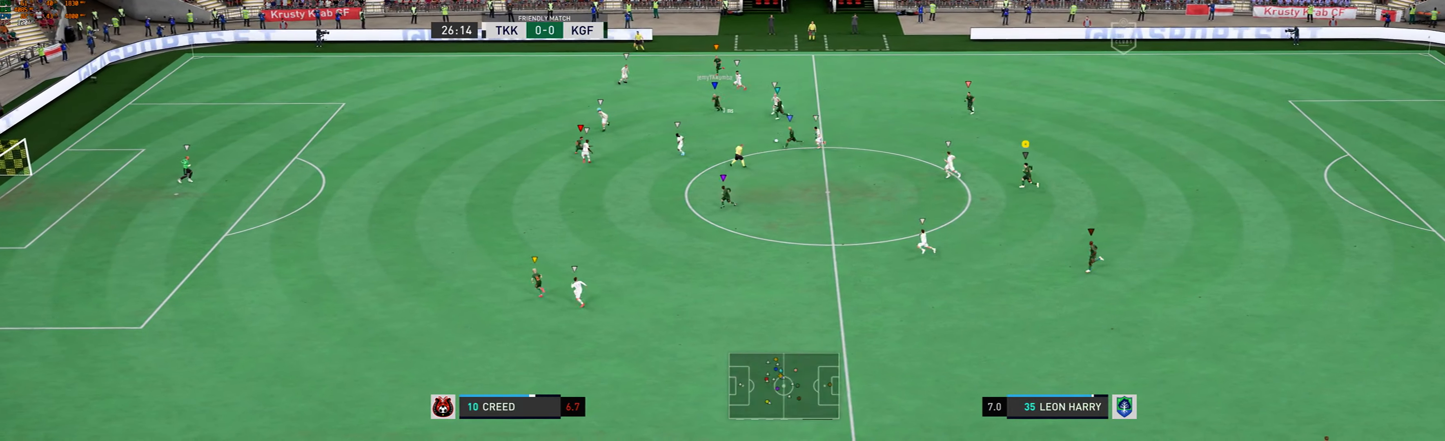
{"buttons": [], "left_stick": "left", "events": []}
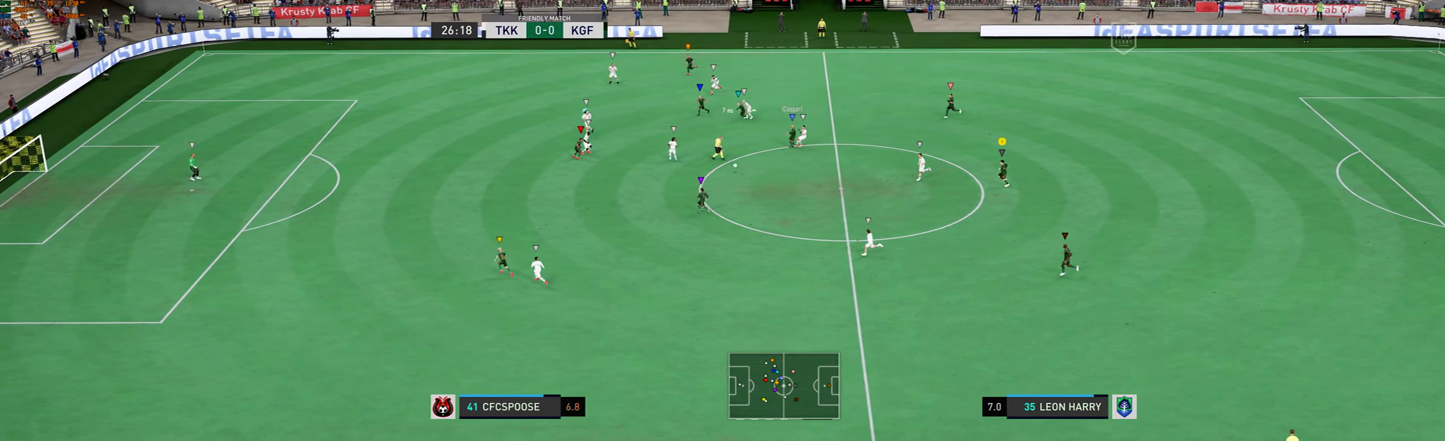
{"buttons": [], "left_stick": "left", "events": []}
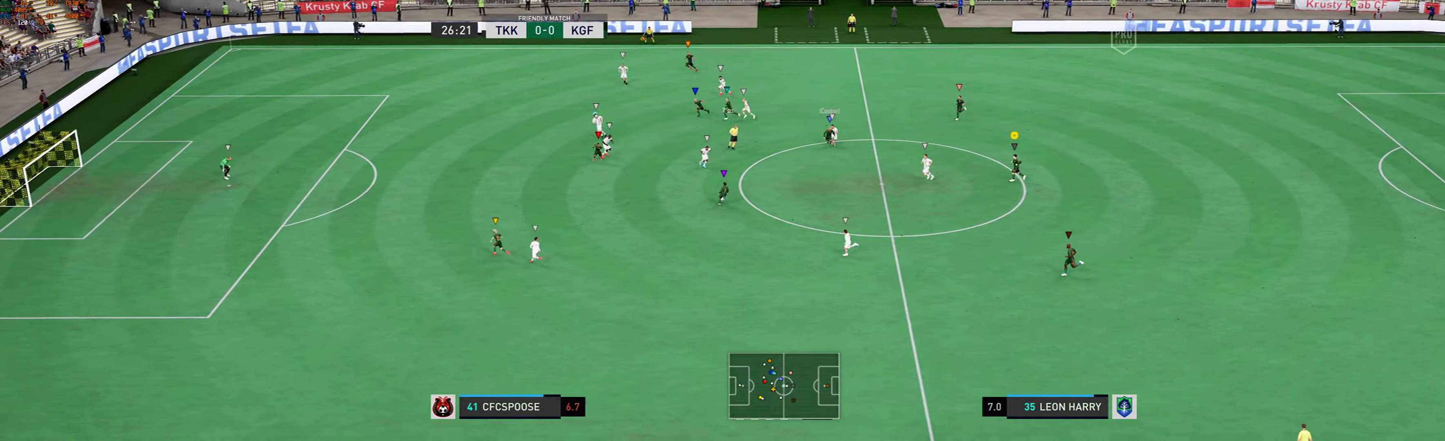
{"buttons": [], "left_stick": "left", "events": []}
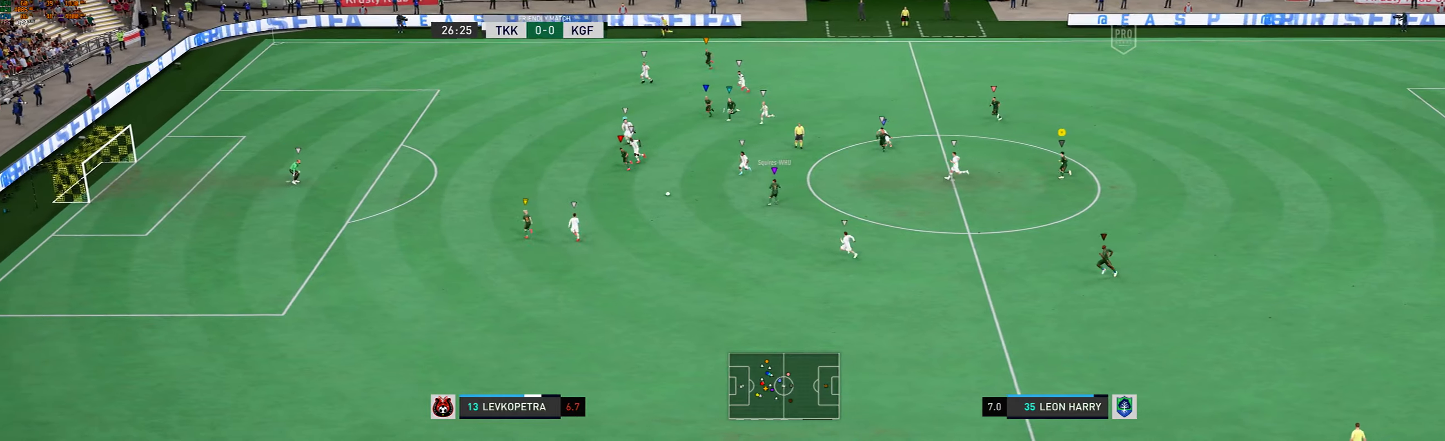
{"buttons": [], "left_stick": "left", "events": []}
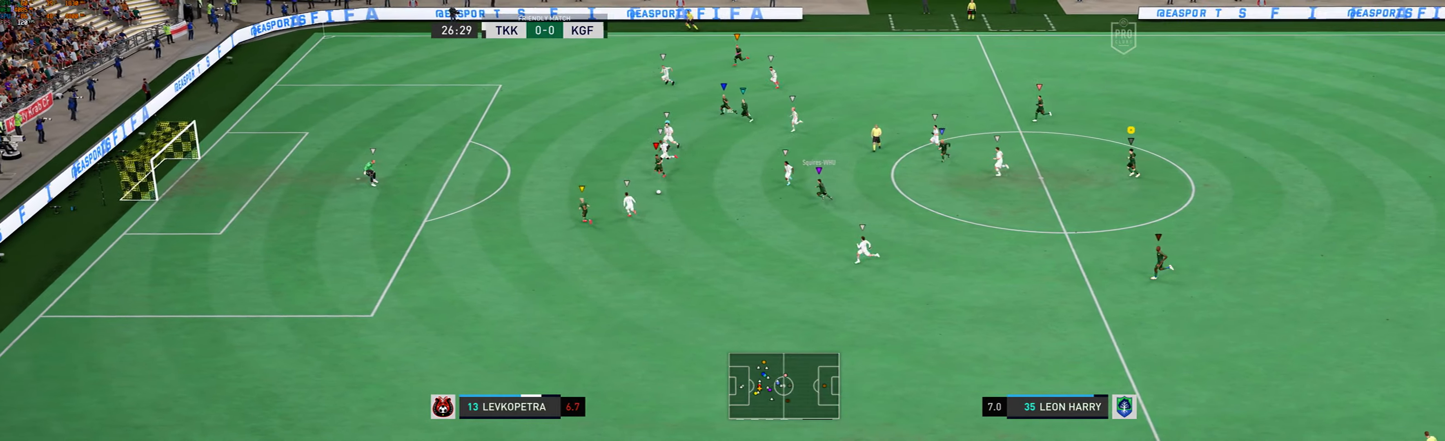
{"buttons": [], "left_stick": "left", "events": []}
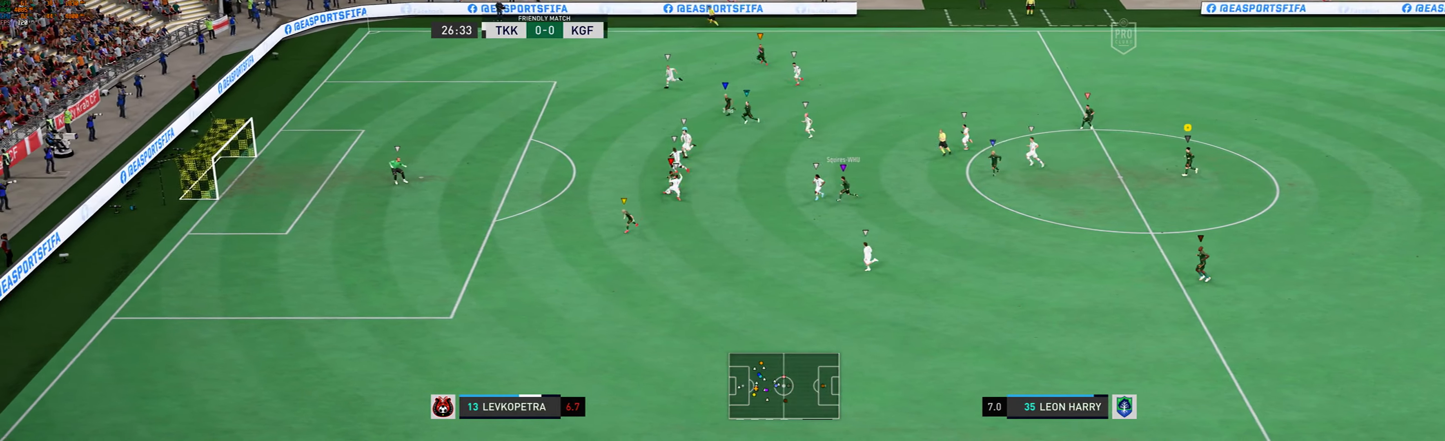
{"buttons": [], "left_stick": "left", "events": []}
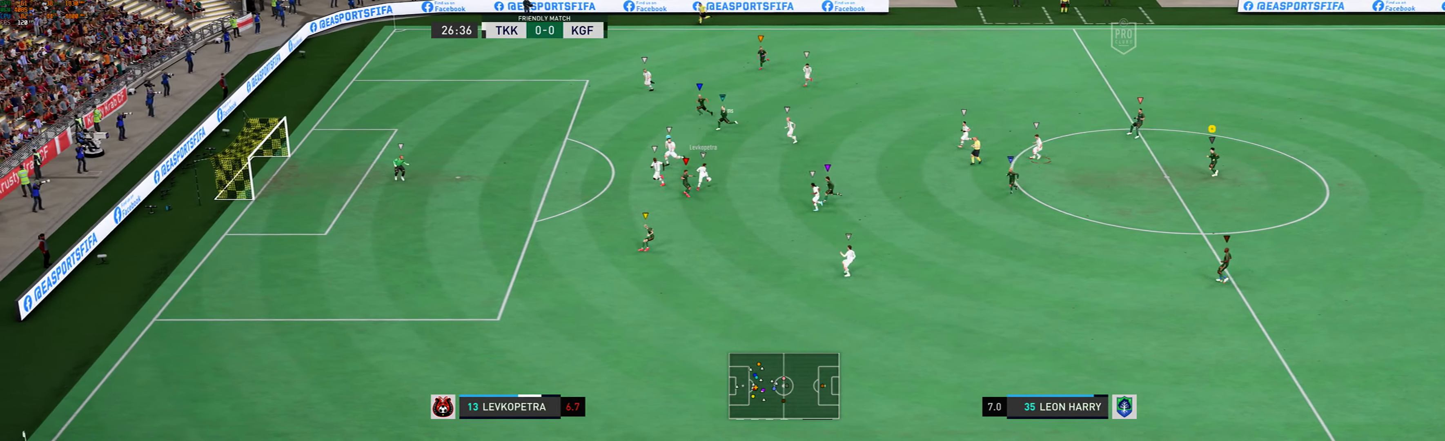
{"buttons": [], "left_stick": "up-left", "events": [[34, "left_stick", "center"], [234, "left_stick", "up"], [501, "left_stick", "up-left"]]}
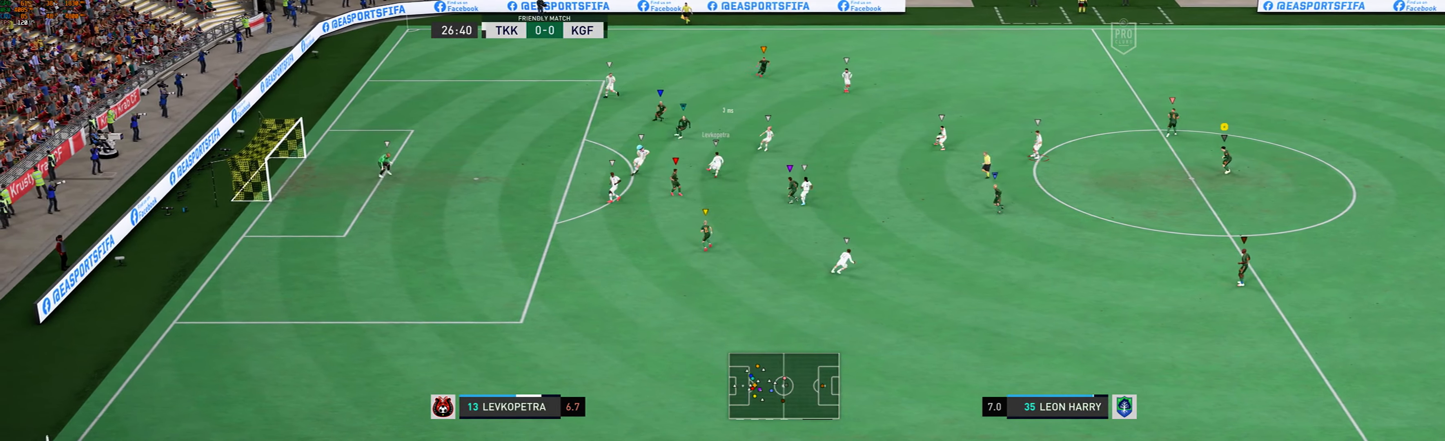
{"buttons": [], "left_stick": "center", "events": [[301, "left_stick", "center"]]}
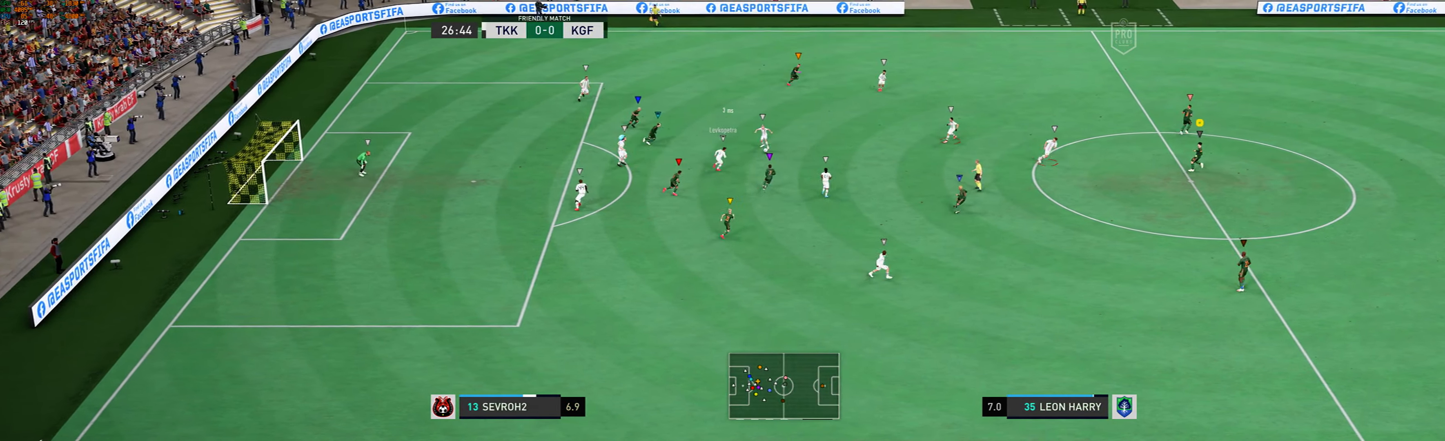
{"buttons": [], "left_stick": "up-right", "events": [[334, "left_stick", "up-right"]]}
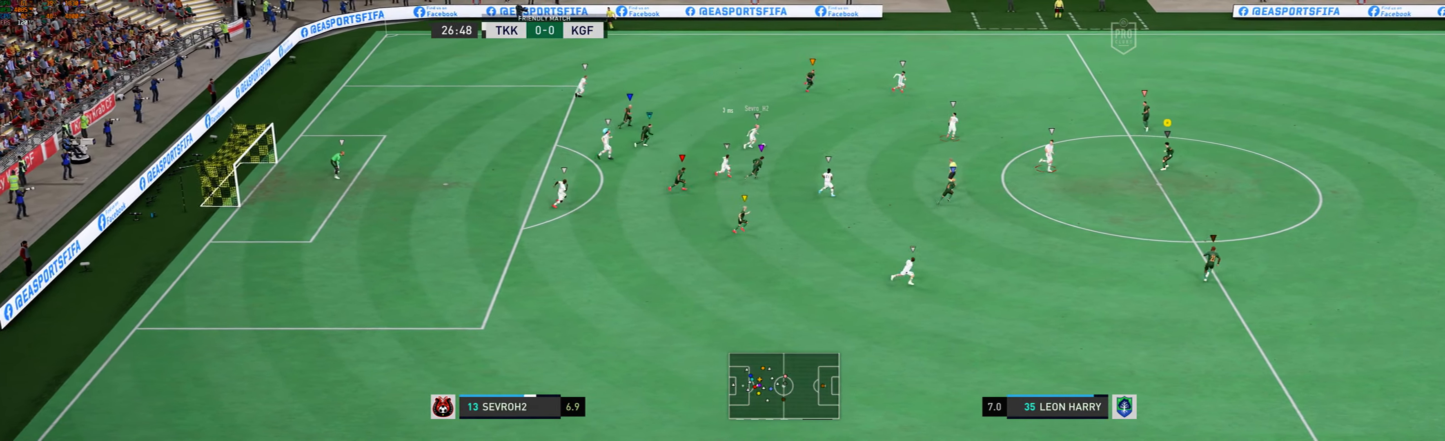
{"buttons": [], "left_stick": "right", "events": [[66, "left_stick", "right"], [167, "left_stick", "down-right"], [267, "left_stick", "down"], [500, "left_stick", "right"]]}
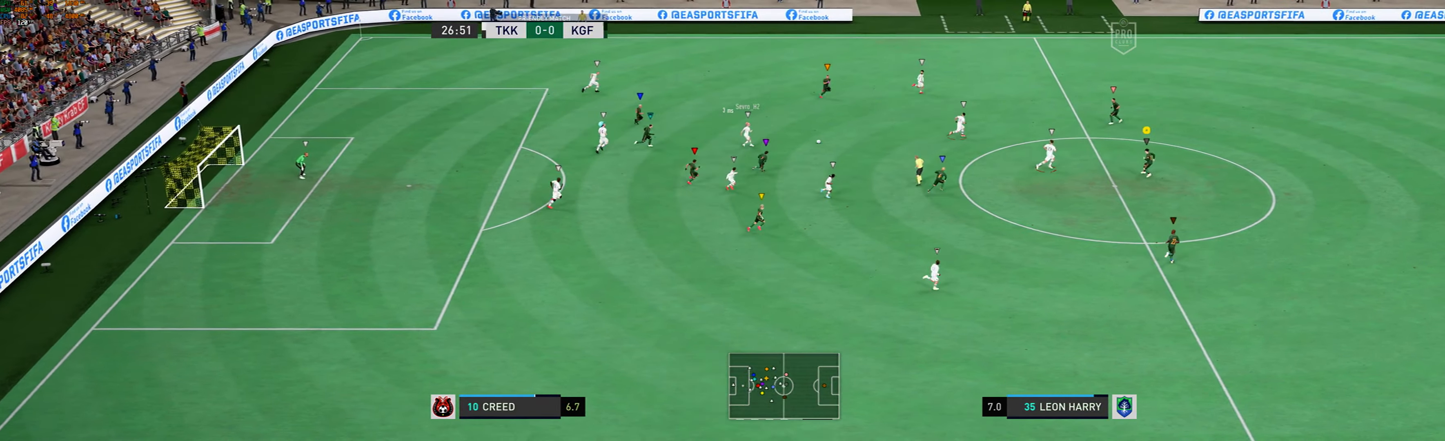
{"buttons": [], "left_stick": "up-right", "events": [[101, "left_stick", "up-right"]]}
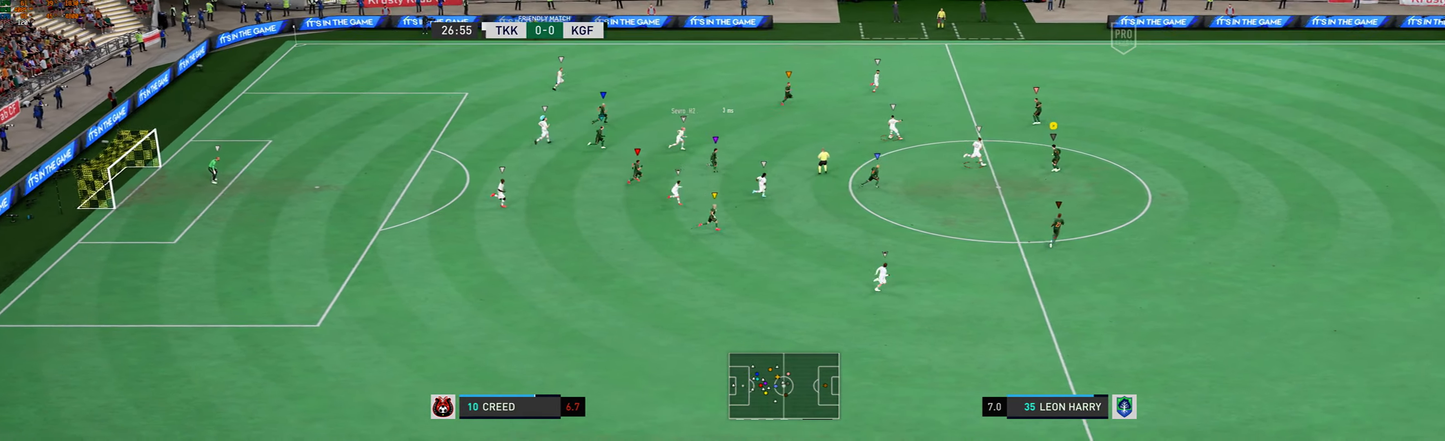
{"buttons": [], "left_stick": "up-right", "events": []}
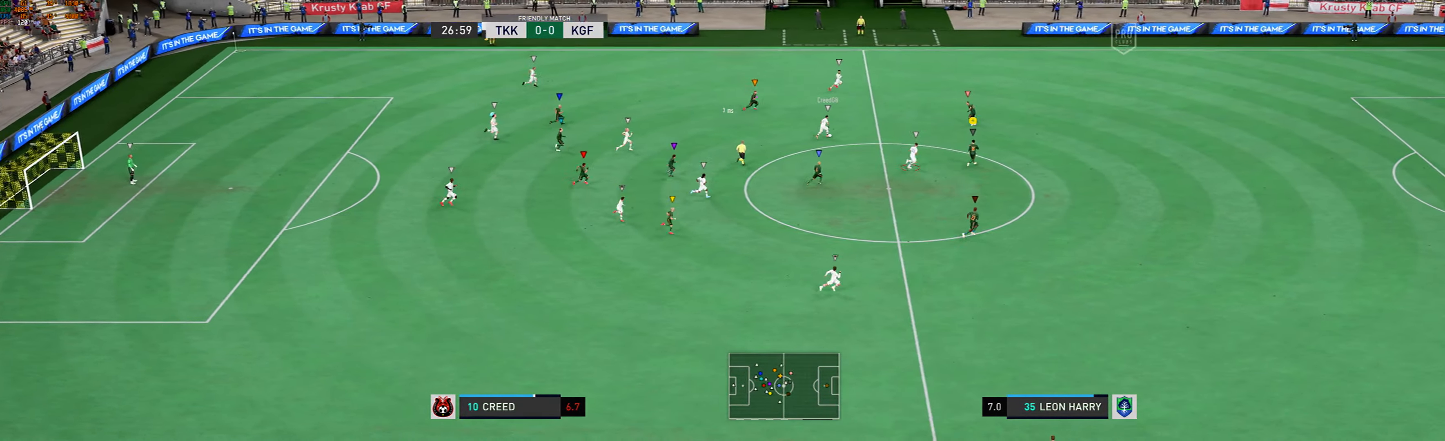
{"buttons": [], "left_stick": "right", "events": [[167, "left_stick", "right"], [200, "R1", "down"], [467, "R1", "up"]]}
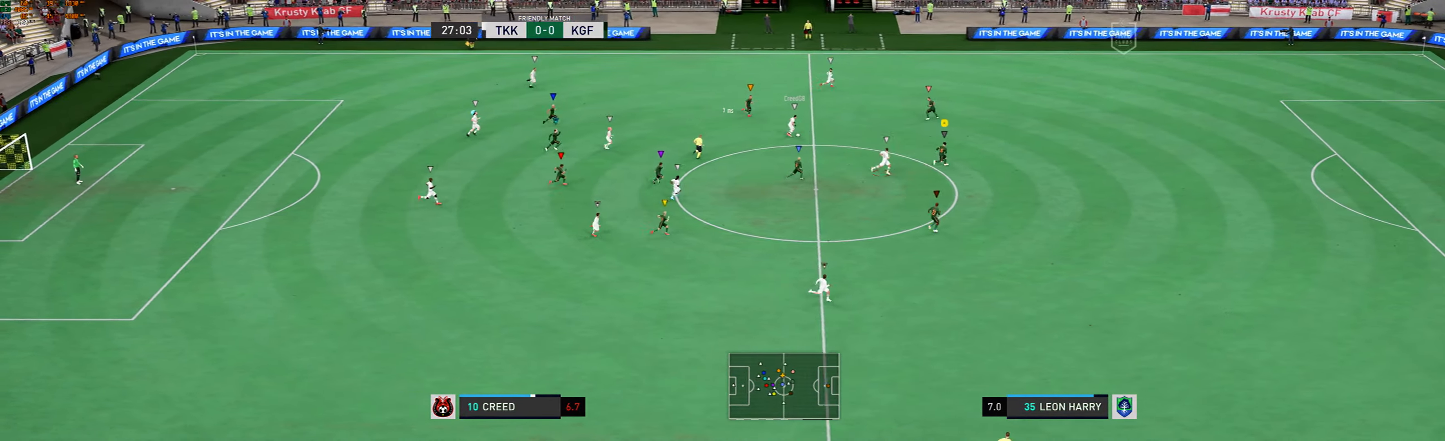
{"buttons": [], "left_stick": "right", "events": []}
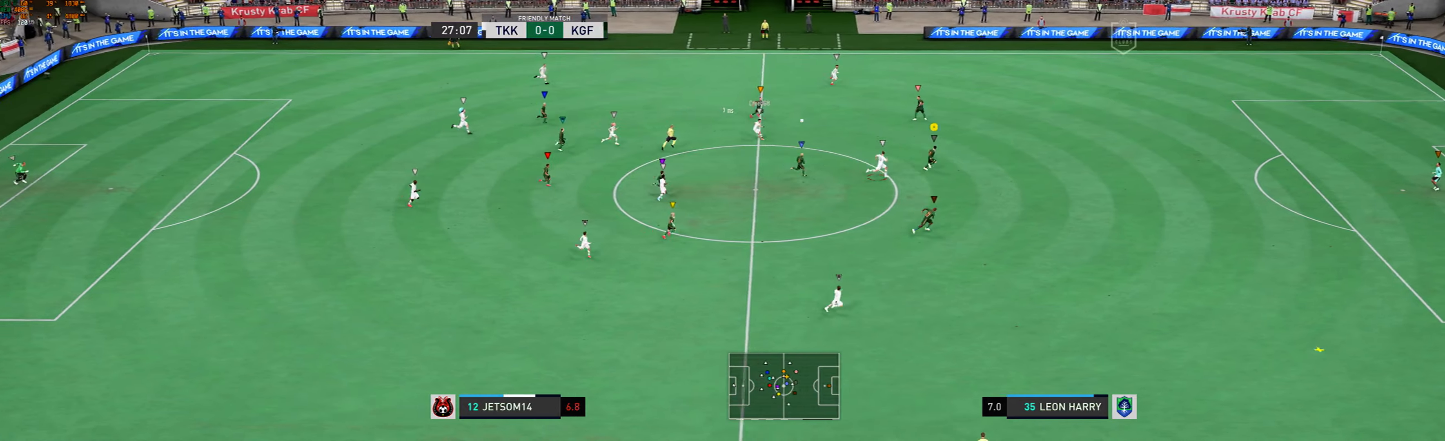
{"buttons": [], "left_stick": "right", "events": []}
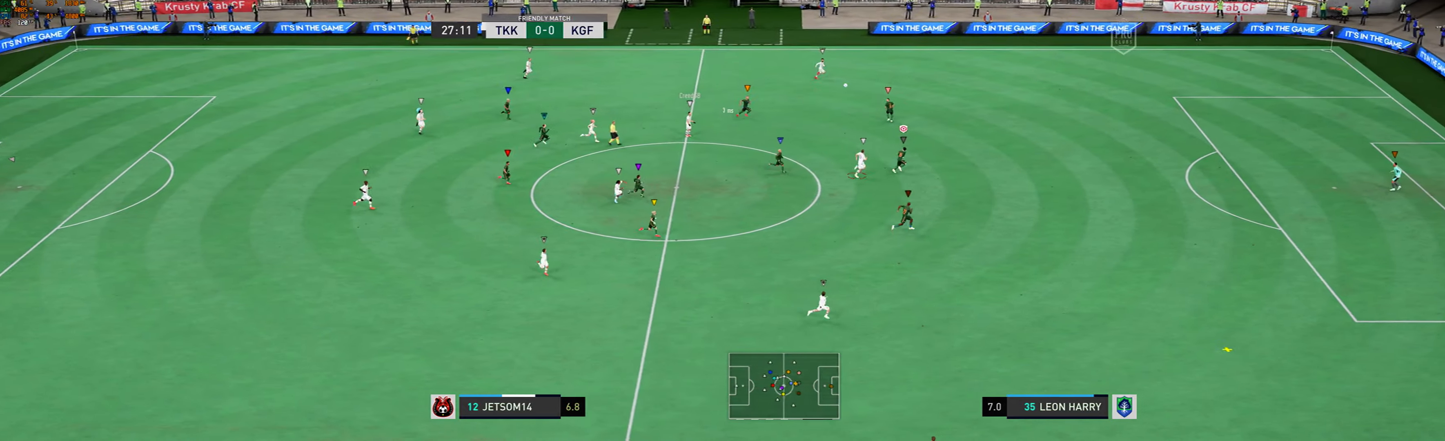
{"buttons": [], "left_stick": "right", "events": []}
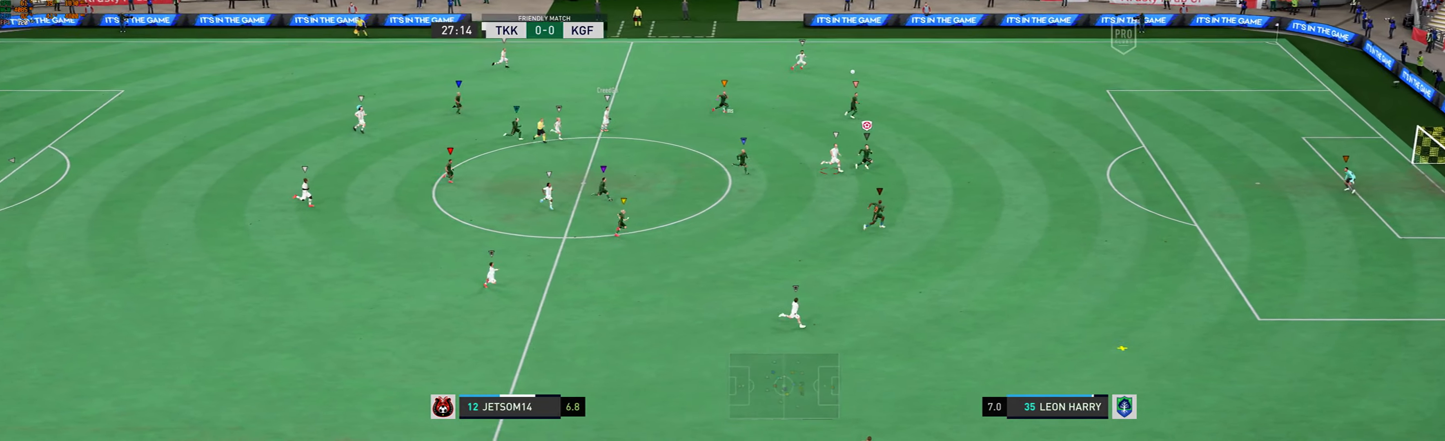
{"buttons": [], "left_stick": "right", "events": []}
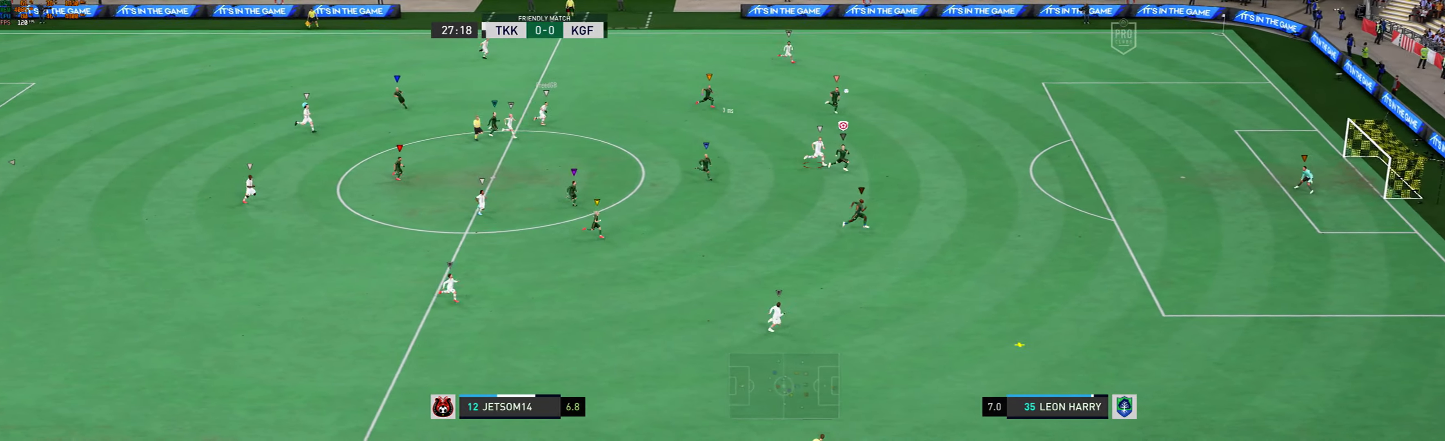
{"buttons": [], "left_stick": "right", "events": []}
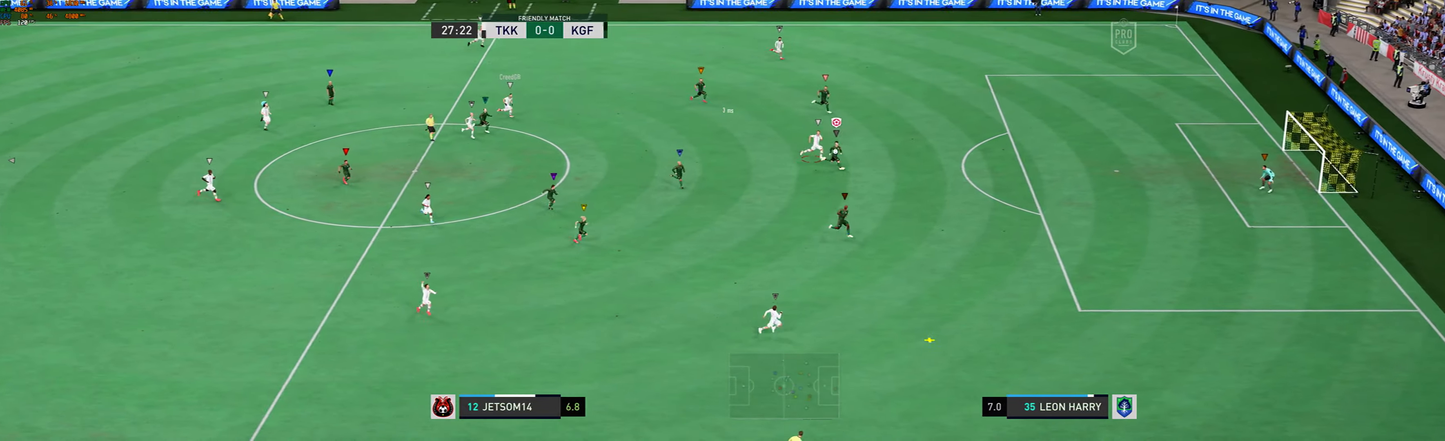
{"buttons": [], "left_stick": "right", "events": []}